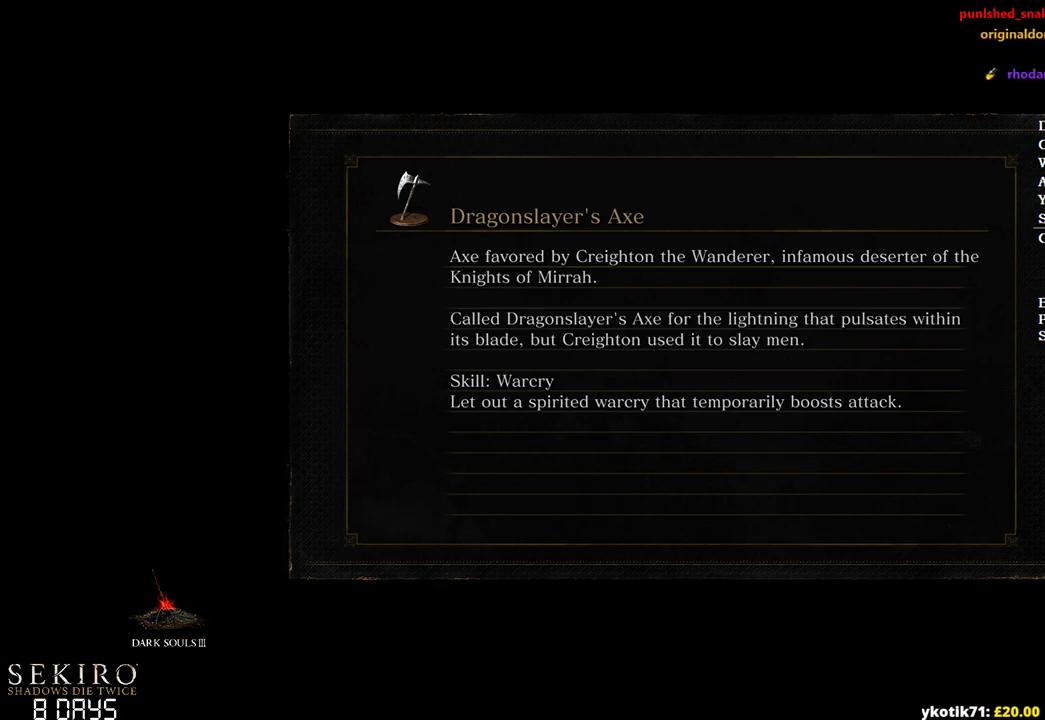
Gameplay with a controller (Xbox layout); each line is a JSON object with the inputs held at the frame after it. "events" lists button and stick changes between this image and that frame as [ms after this image, input, new state], when the widget could be followed in between.
{"buttons": [], "left_stick": "up", "right_stick": "center", "events": [[150, "left_stick", "up"]]}
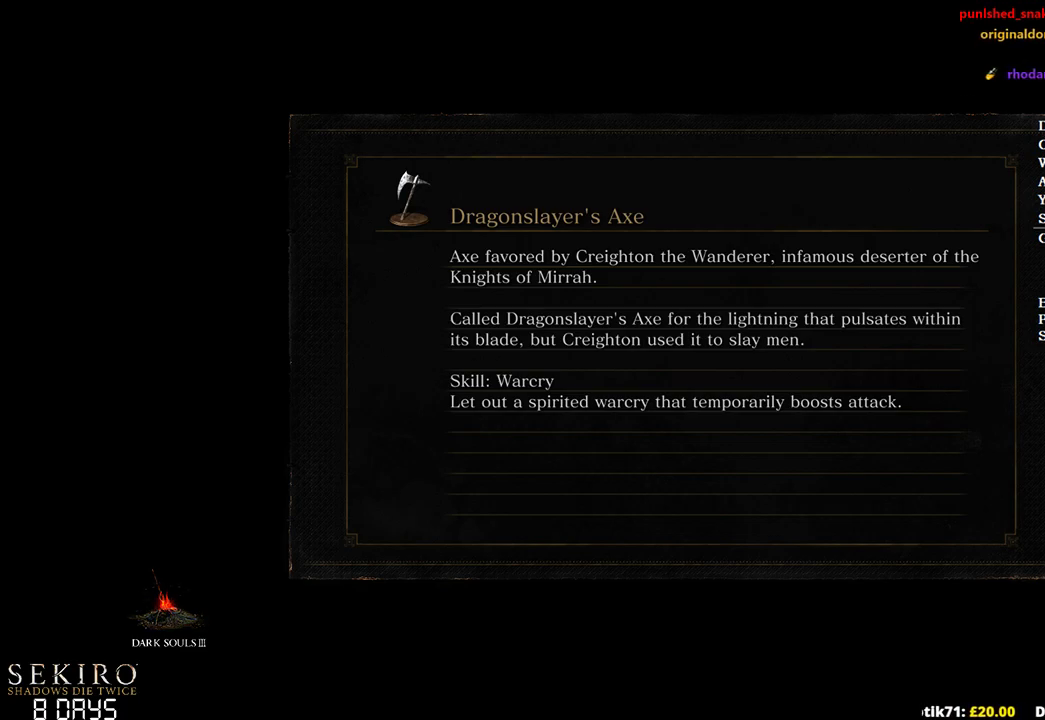
{"buttons": ["B"], "left_stick": "up", "right_stick": "center", "events": [[117, "B", "down"]]}
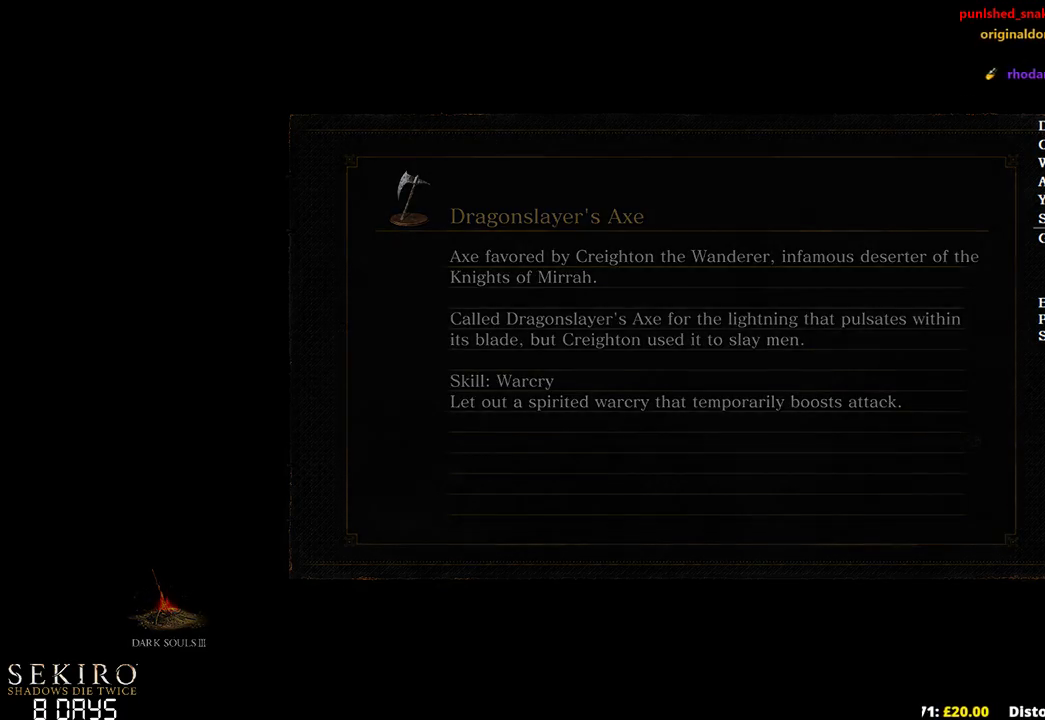
{"buttons": ["B"], "left_stick": "up", "right_stick": "center", "events": []}
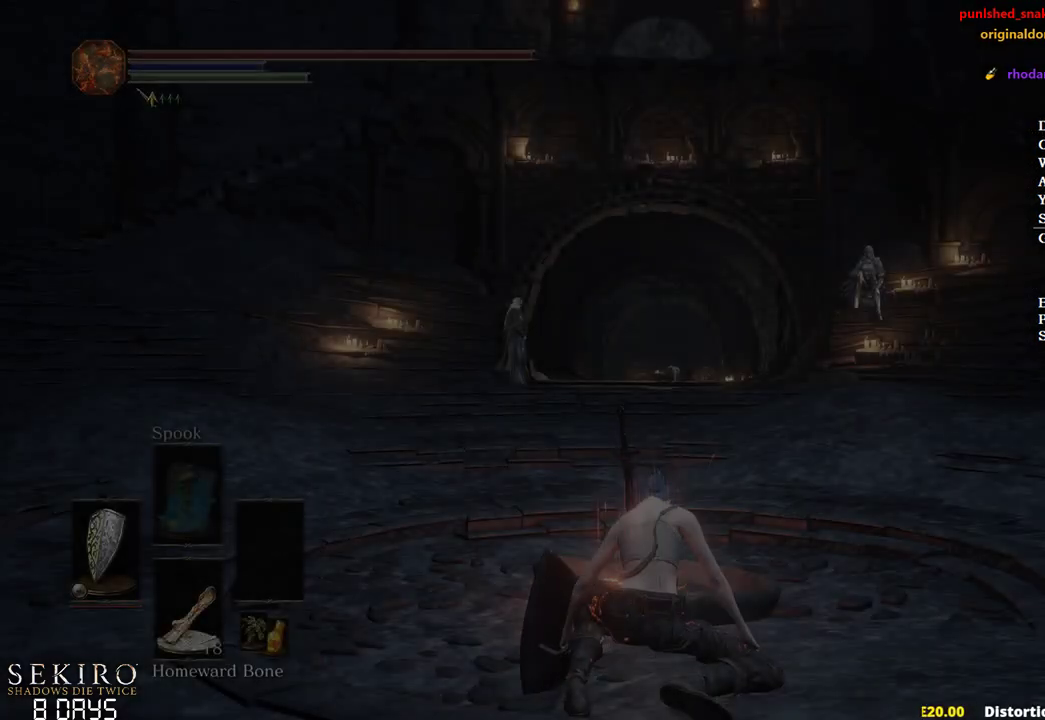
{"buttons": ["B"], "left_stick": "up-right", "right_stick": "center", "events": [[400, "left_stick", "up-right"]]}
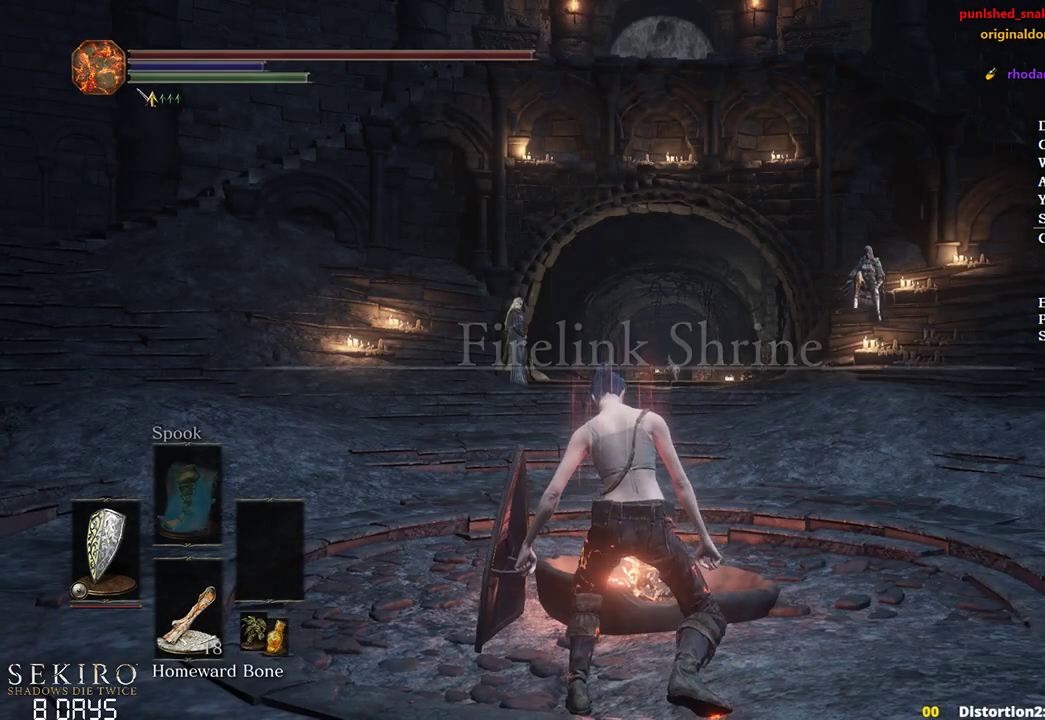
{"buttons": ["B"], "left_stick": "up-right", "right_stick": "center", "events": []}
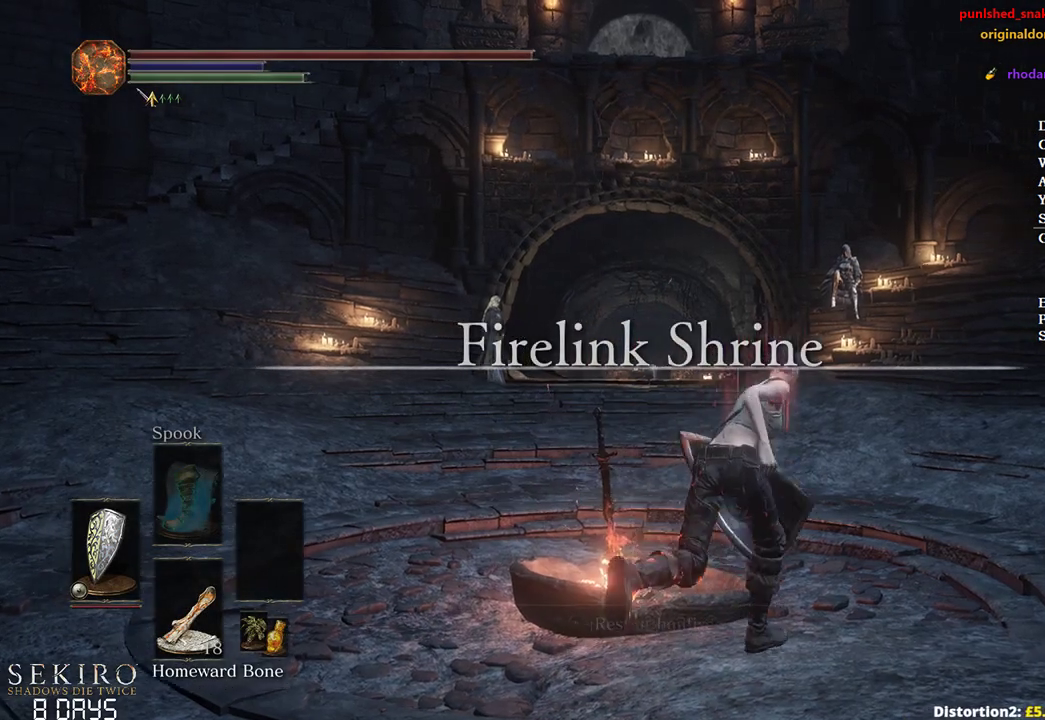
{"buttons": ["B"], "left_stick": "up", "right_stick": "down-left", "events": [[183, "left_stick", "up"], [183, "right_stick", "down-left"]]}
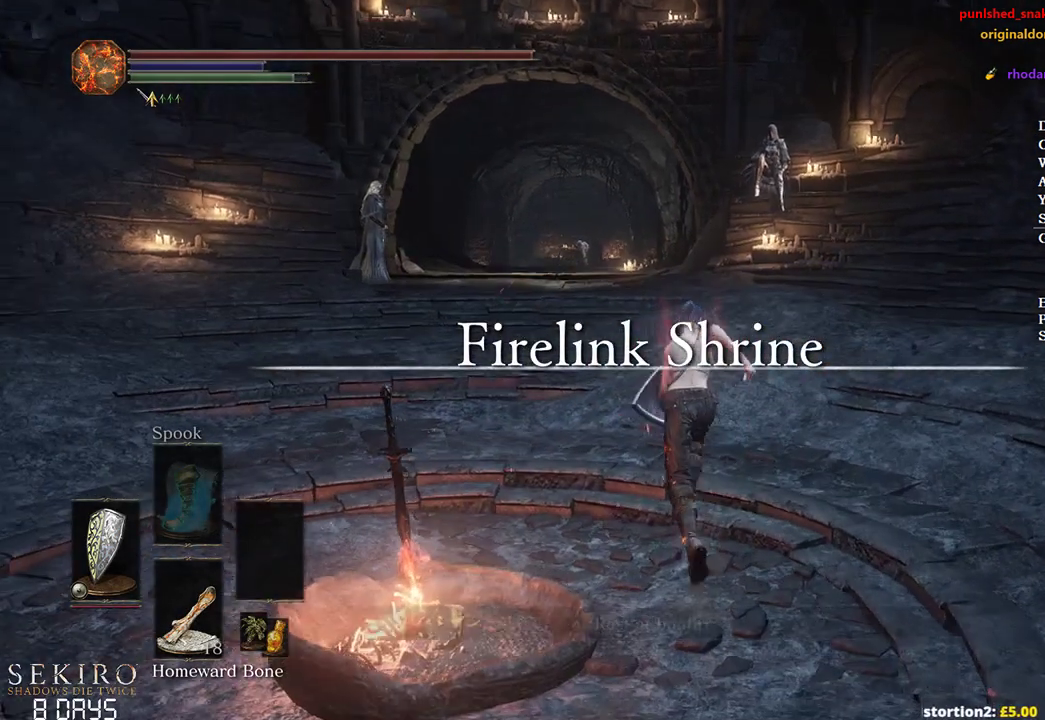
{"buttons": ["B"], "left_stick": "up", "right_stick": "down", "events": [[200, "right_stick", "down"]]}
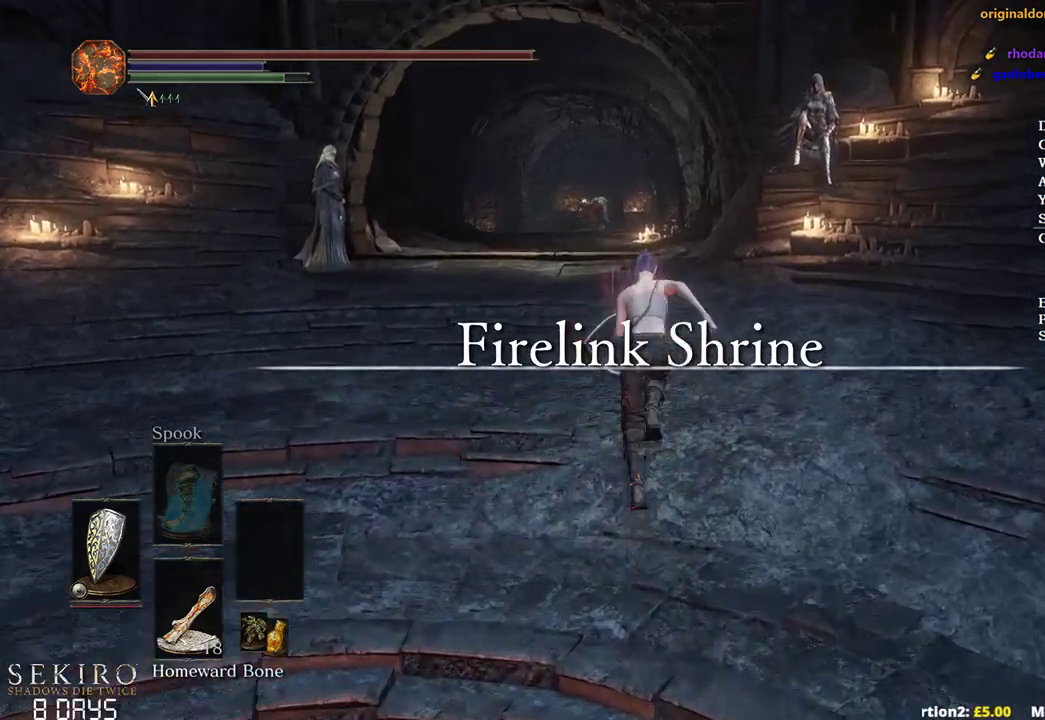
{"buttons": ["B"], "left_stick": "up", "right_stick": "down", "events": []}
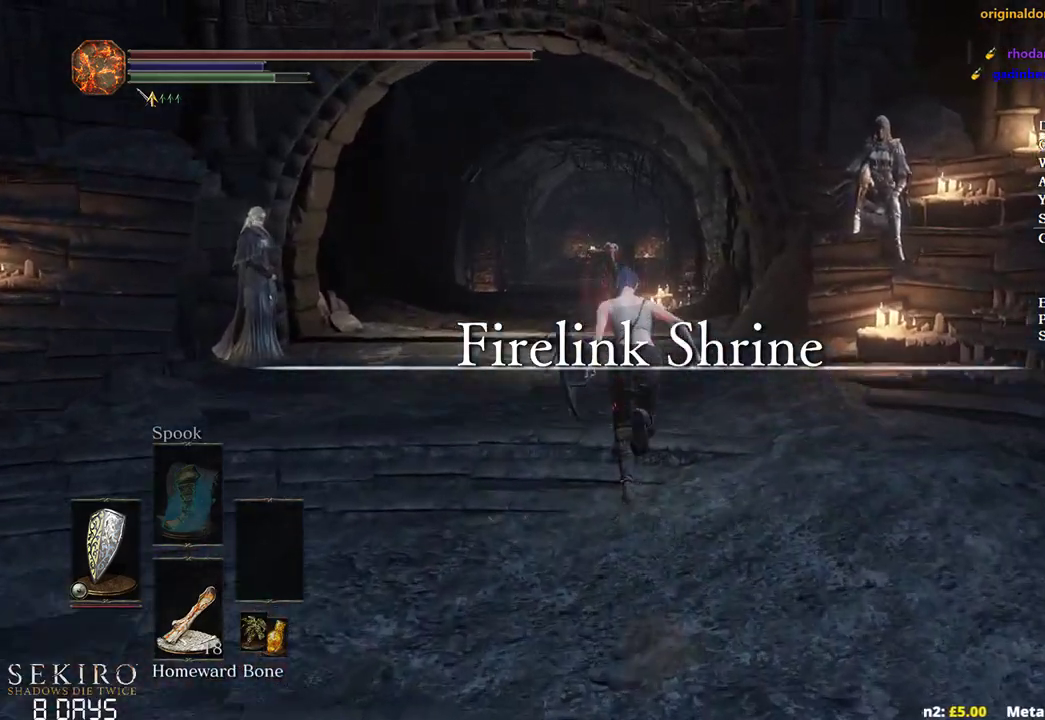
{"buttons": ["B"], "left_stick": "up", "right_stick": "down", "events": []}
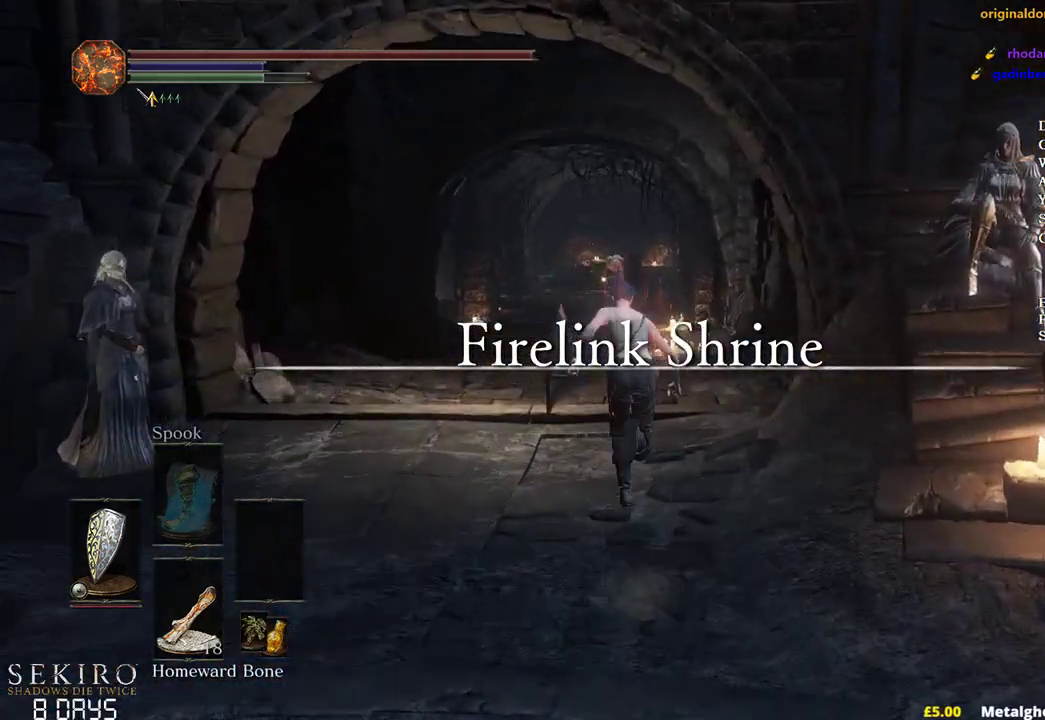
{"buttons": ["B"], "left_stick": "up", "right_stick": "center", "events": [[500, "right_stick", "center"]]}
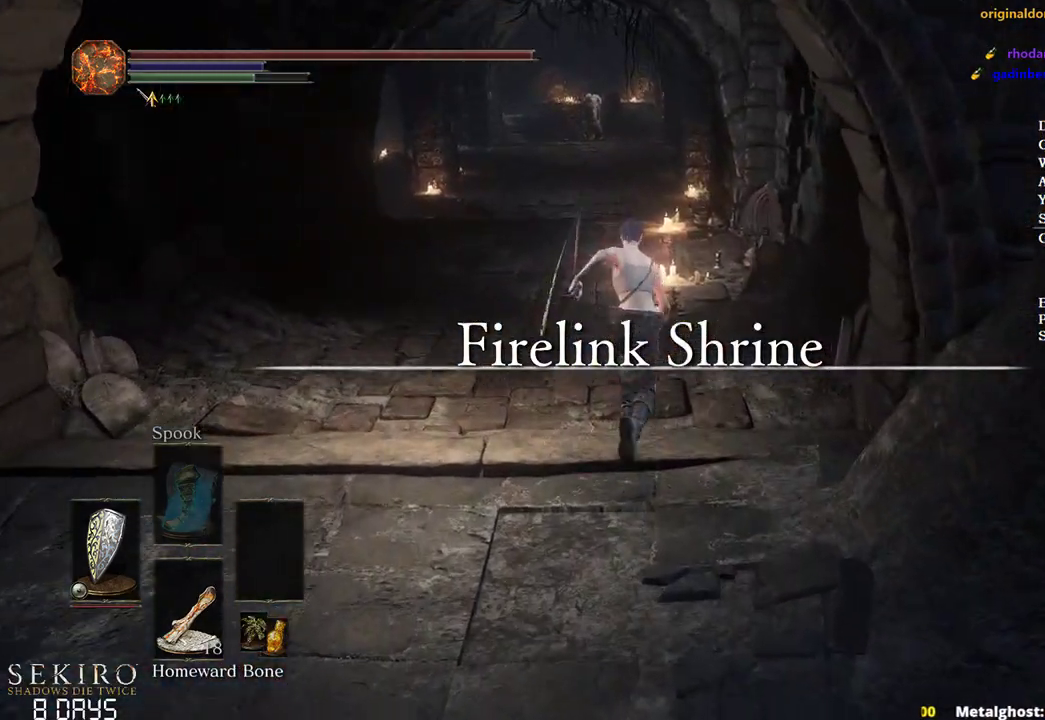
{"buttons": ["B"], "left_stick": "up", "right_stick": "center", "events": [[100, "A", "down"], [200, "A", "up"], [283, "A", "down"], [350, "A", "up"], [433, "A", "down"], [500, "A", "up"]]}
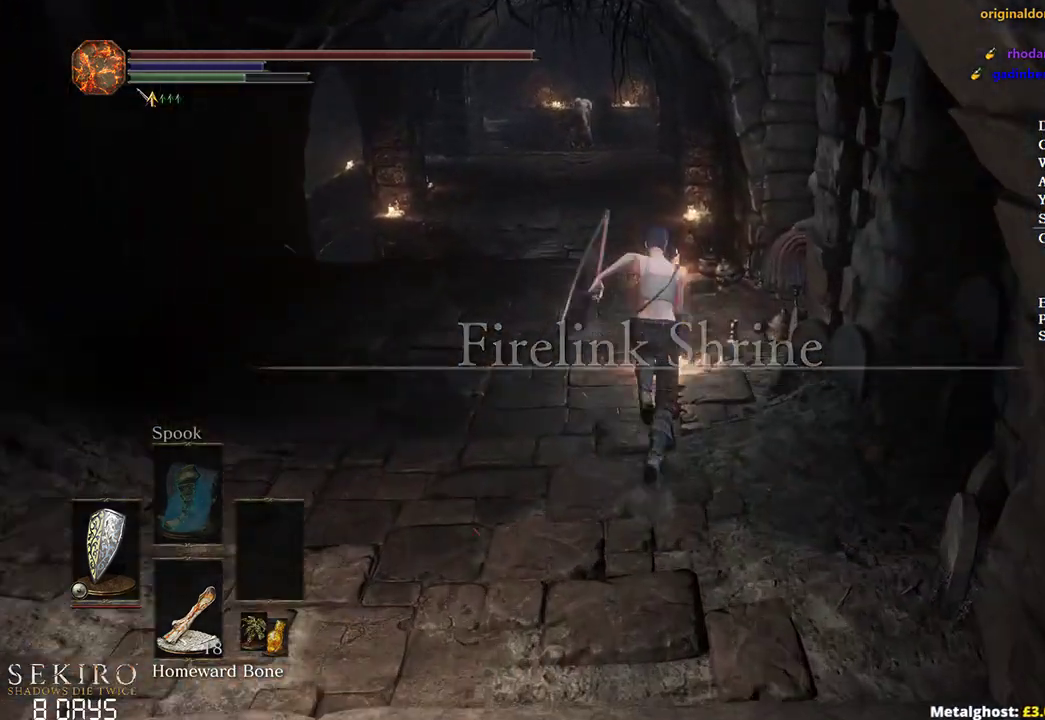
{"buttons": ["A"], "left_stick": "up", "right_stick": "center", "events": [[67, "A", "down"], [133, "A", "up"], [200, "A", "down"], [267, "A", "up"], [300, "B", "up"], [333, "A", "down"], [417, "A", "up"], [483, "A", "down"]]}
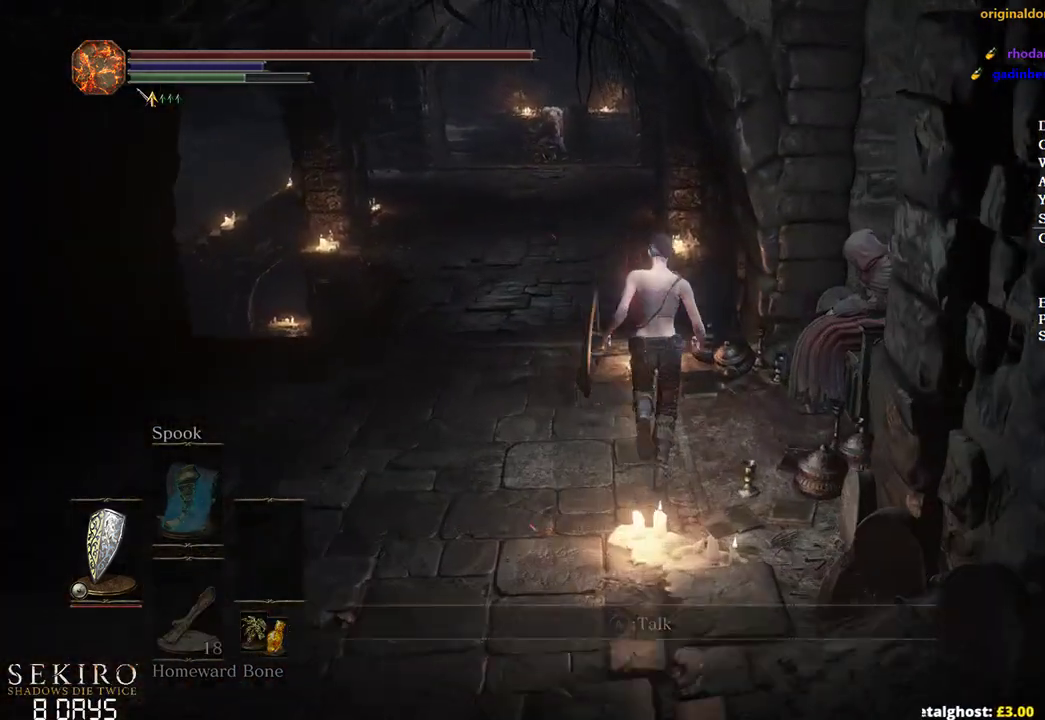
{"buttons": ["A"], "left_stick": "up", "right_stick": "center", "events": [[67, "A", "up"], [150, "A", "down"], [233, "A", "up"], [283, "A", "down"], [367, "A", "up"], [417, "A", "down"]]}
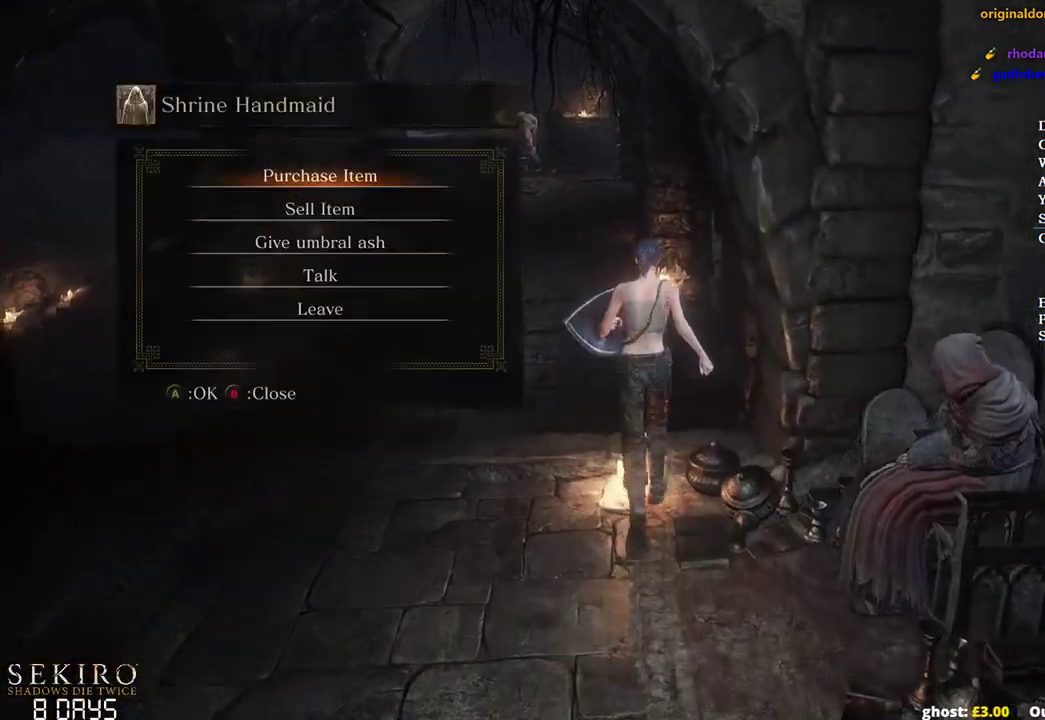
{"buttons": ["A"], "left_stick": "center", "right_stick": "center", "events": [[17, "A", "up"], [83, "DPAD_DOWN", "down"], [167, "left_stick", "center"], [333, "A", "down"], [333, "DPAD_DOWN", "up"], [383, "A", "up"], [483, "A", "down"]]}
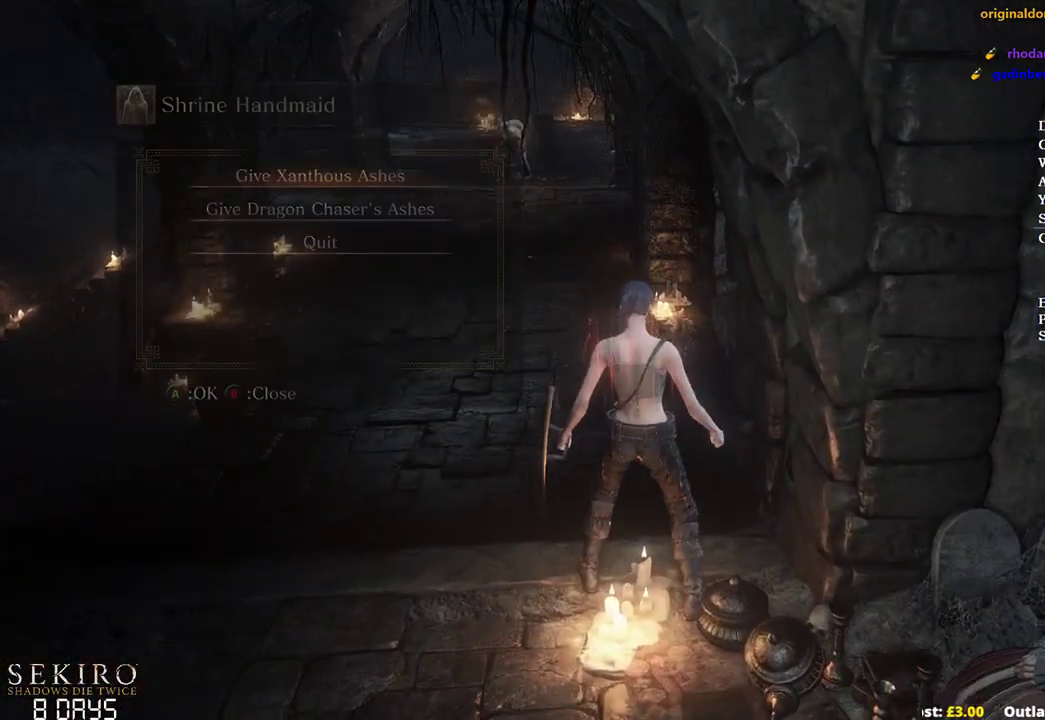
{"buttons": ["A"], "left_stick": "center", "right_stick": "center", "events": [[67, "A", "up"], [367, "A", "down"], [417, "A", "up"], [483, "A", "down"]]}
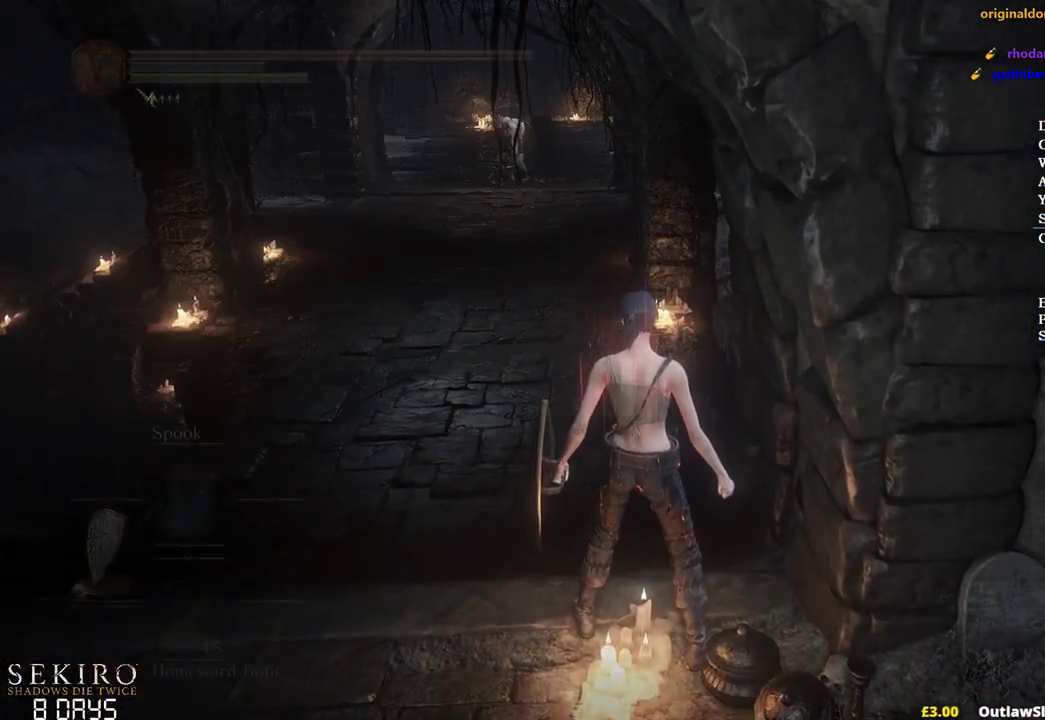
{"buttons": ["A"], "left_stick": "center", "right_stick": "center", "events": [[67, "A", "up"], [150, "A", "down"], [217, "A", "up"], [283, "A", "down"], [350, "A", "up"], [433, "A", "down"]]}
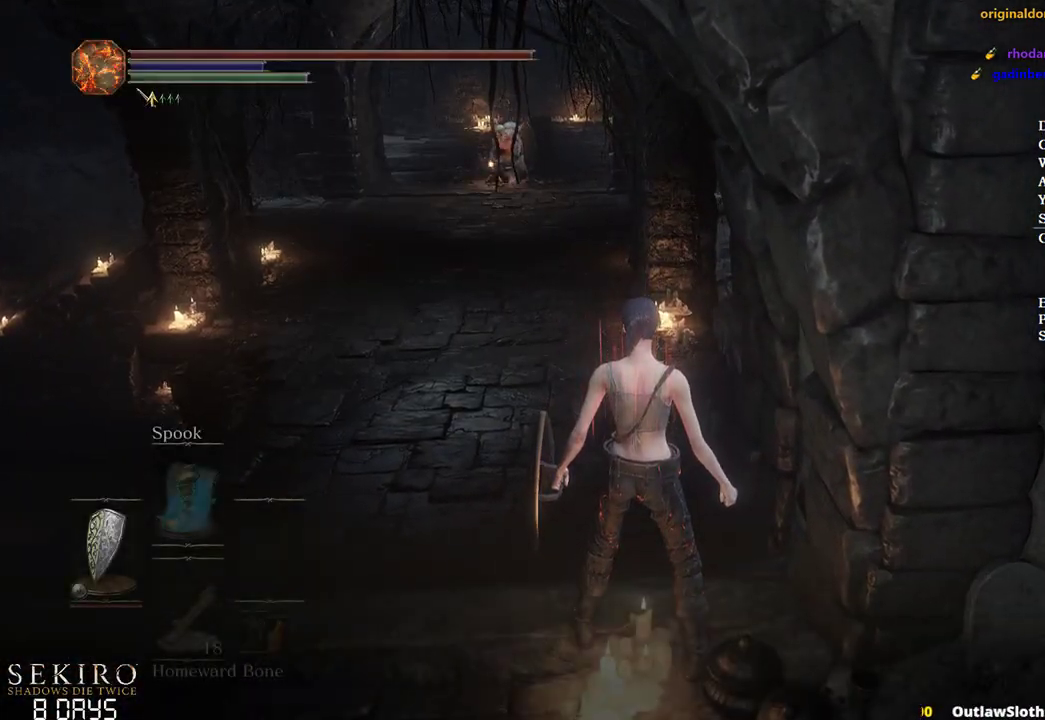
{"buttons": [], "left_stick": "up", "right_stick": "center", "events": [[33, "A", "up"], [100, "A", "down"], [183, "A", "up"], [250, "A", "down"], [317, "A", "up"], [400, "A", "down"], [450, "left_stick", "up"], [467, "A", "up"]]}
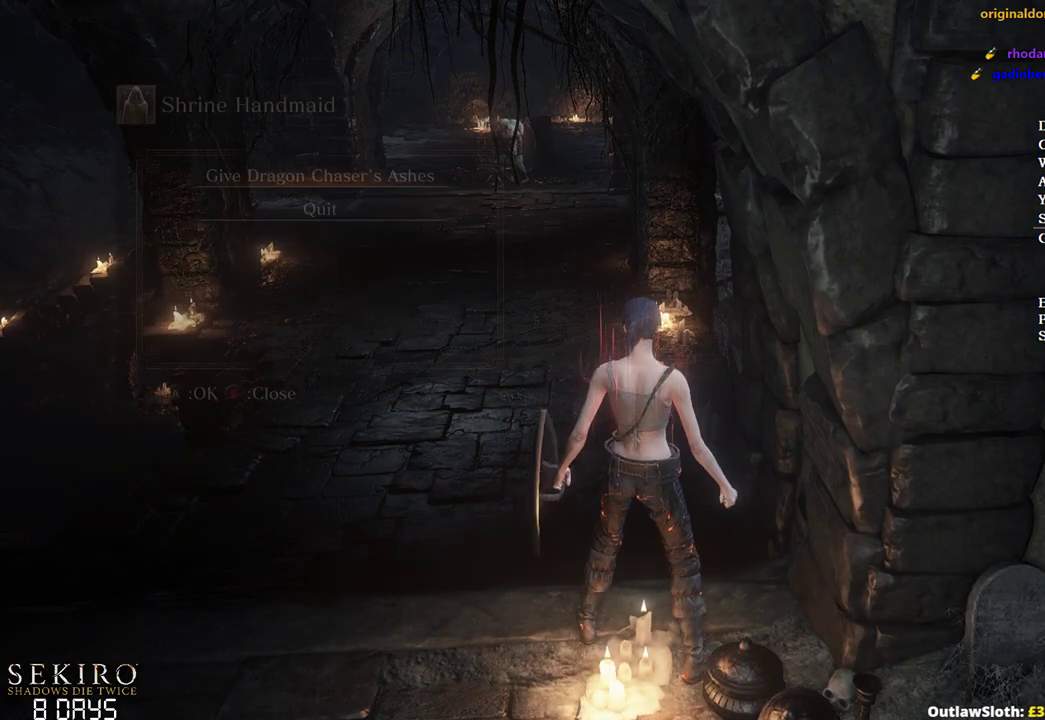
{"buttons": [], "left_stick": "up", "right_stick": "center", "events": [[50, "A", "down"], [133, "A", "up"], [217, "A", "down"], [300, "A", "up"], [383, "A", "down"], [433, "A", "up"]]}
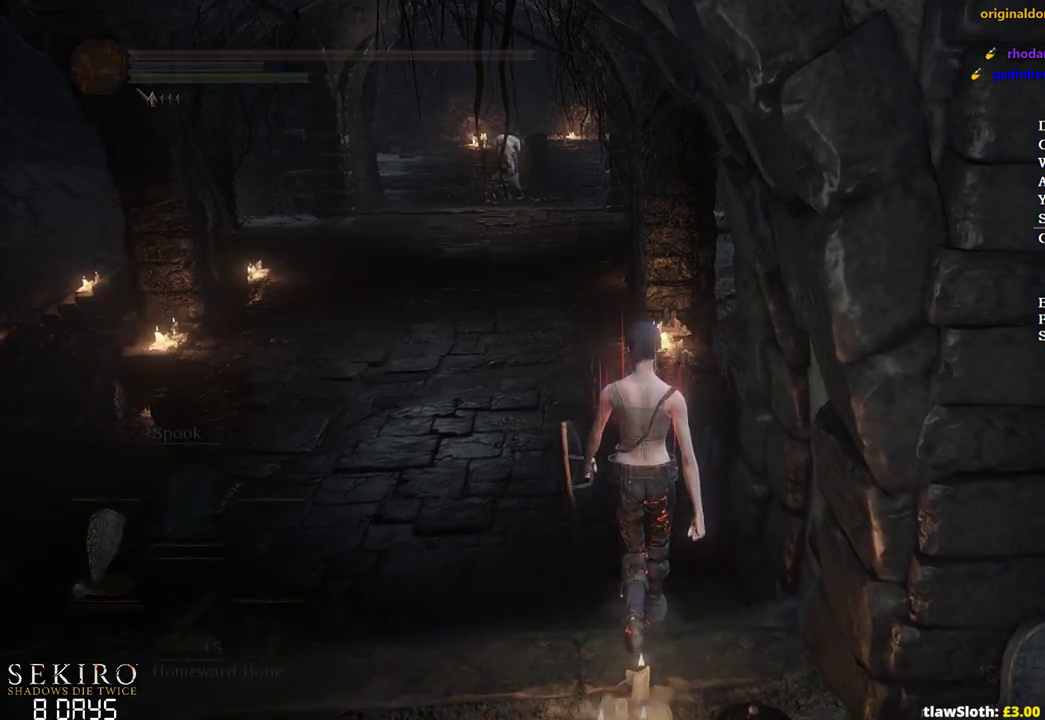
{"buttons": ["A"], "left_stick": "center", "right_stick": "center", "events": [[33, "A", "down"], [83, "left_stick", "center"], [100, "A", "up"], [167, "A", "down"], [283, "A", "up"], [317, "A", "down"], [400, "A", "up"], [483, "A", "down"]]}
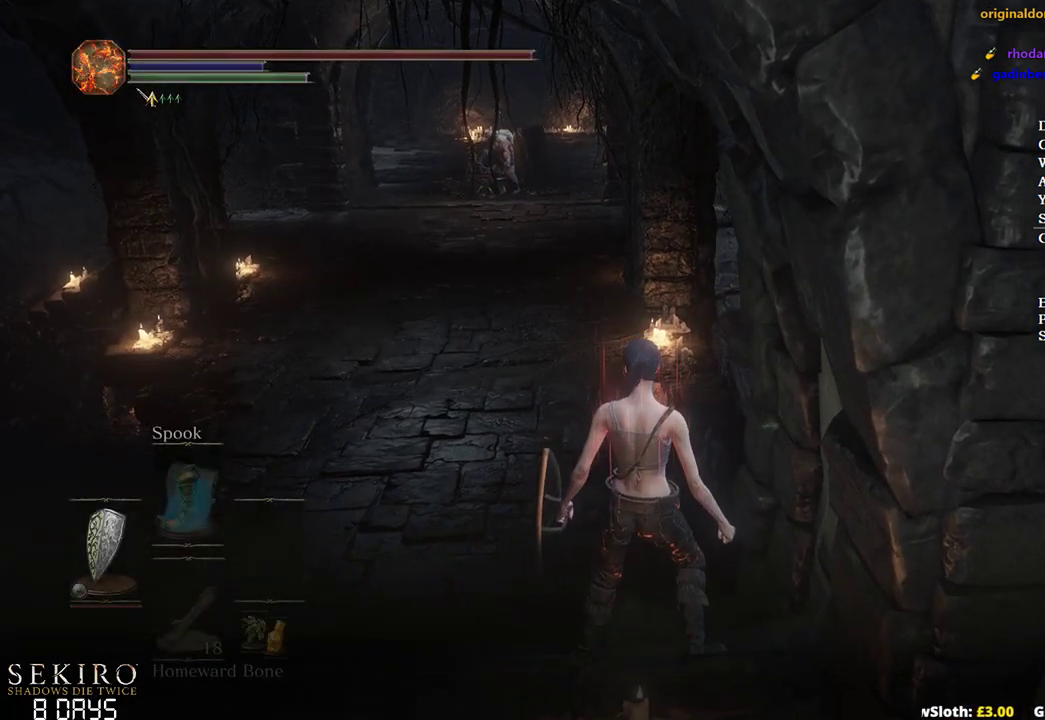
{"buttons": ["DPAD_DOWN"], "left_stick": "center", "right_stick": "center", "events": [[67, "A", "up"], [133, "A", "down"], [233, "A", "up"], [283, "A", "down"], [367, "A", "up"], [483, "DPAD_DOWN", "down"]]}
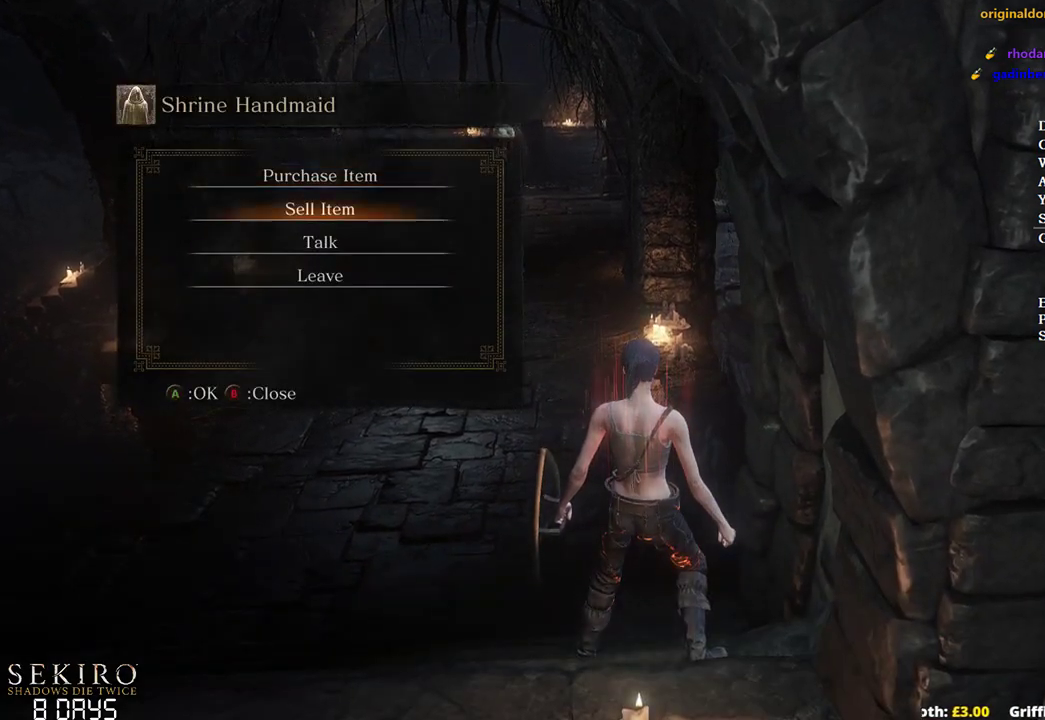
{"buttons": [], "left_stick": "center", "right_stick": "center", "events": [[67, "A", "down"], [83, "DPAD_DOWN", "up"], [200, "A", "up"], [267, "DPAD_LEFT", "down"], [350, "DPAD_LEFT", "up"]]}
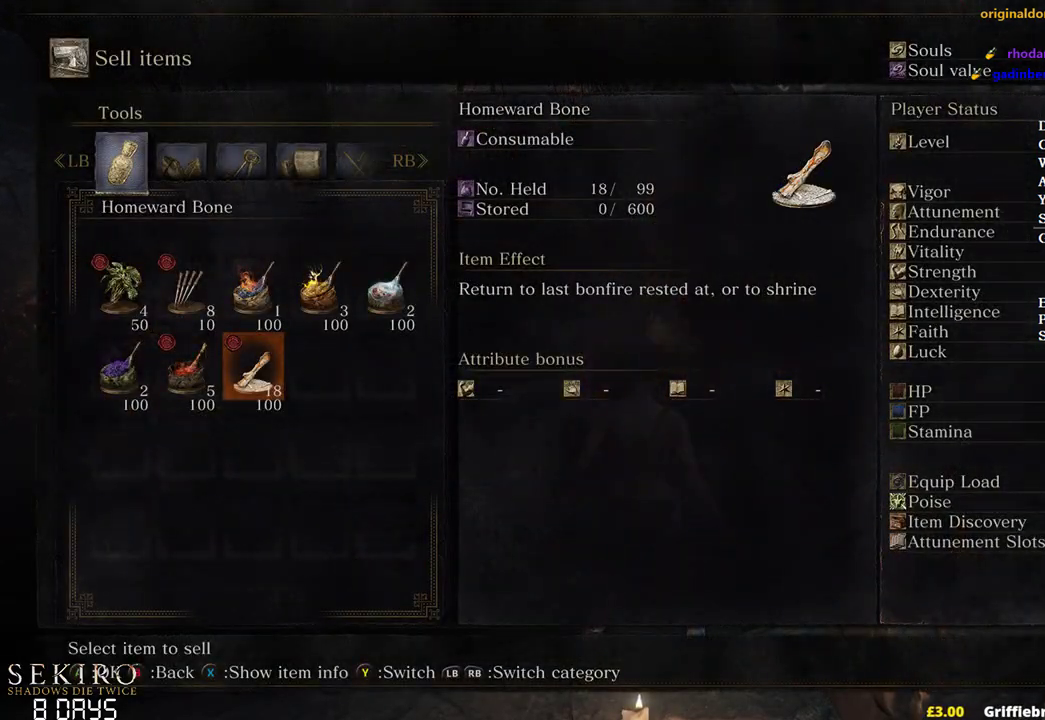
{"buttons": [], "left_stick": "center", "right_stick": "center", "events": [[133, "B", "down"], [233, "B", "up"]]}
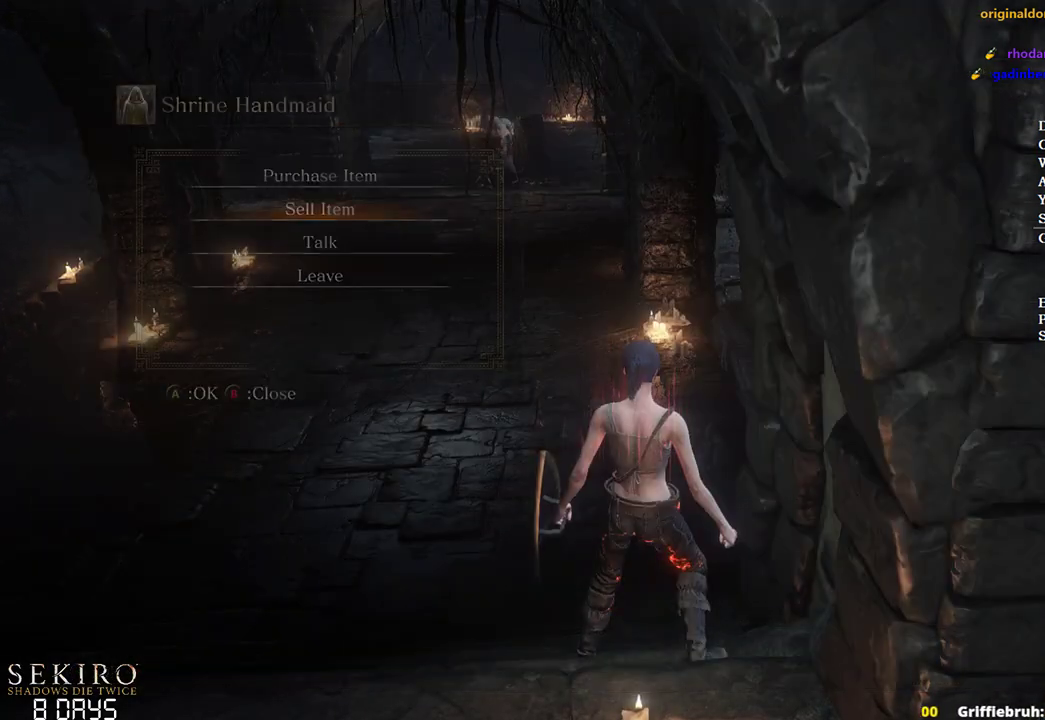
{"buttons": [], "left_stick": "center", "right_stick": "center", "events": [[183, "DPAD_UP", "down"], [283, "DPAD_UP", "up"], [333, "A", "down"], [450, "A", "up"]]}
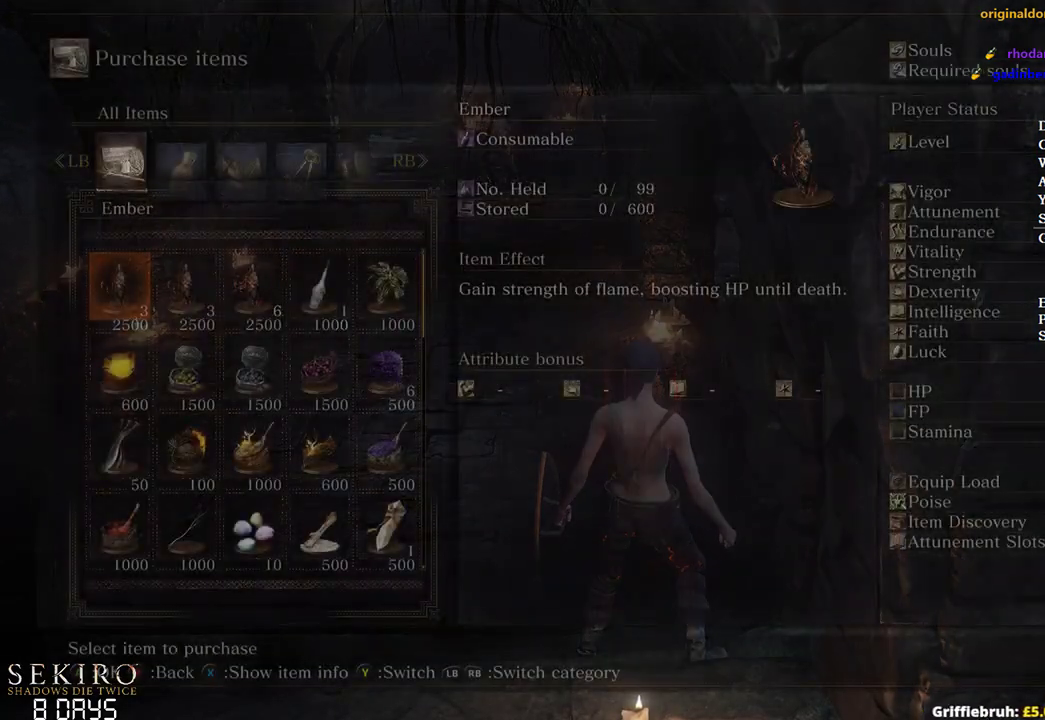
{"buttons": [], "left_stick": "center", "right_stick": "center", "events": [[83, "DPAD_DOWN", "down"], [200, "DPAD_DOWN", "up"], [300, "DPAD_DOWN", "down"], [367, "DPAD_DOWN", "up"]]}
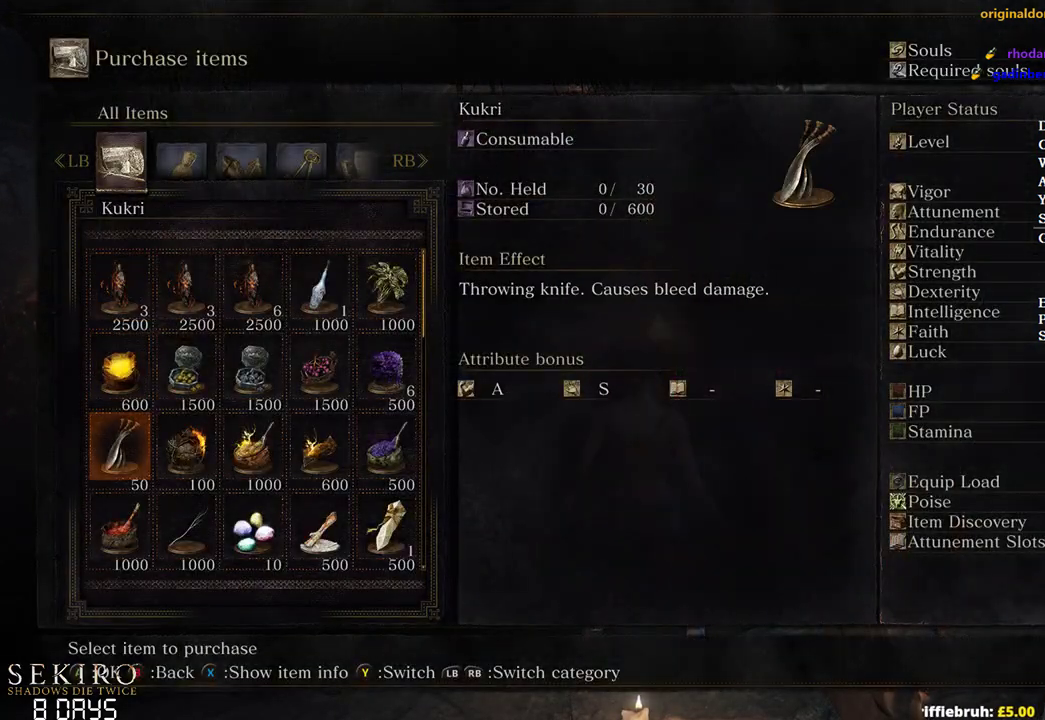
{"buttons": [], "left_stick": "center", "right_stick": "center", "events": [[200, "DPAD_RIGHT", "down"], [300, "DPAD_RIGHT", "up"], [350, "DPAD_RIGHT", "down"], [483, "DPAD_RIGHT", "up"]]}
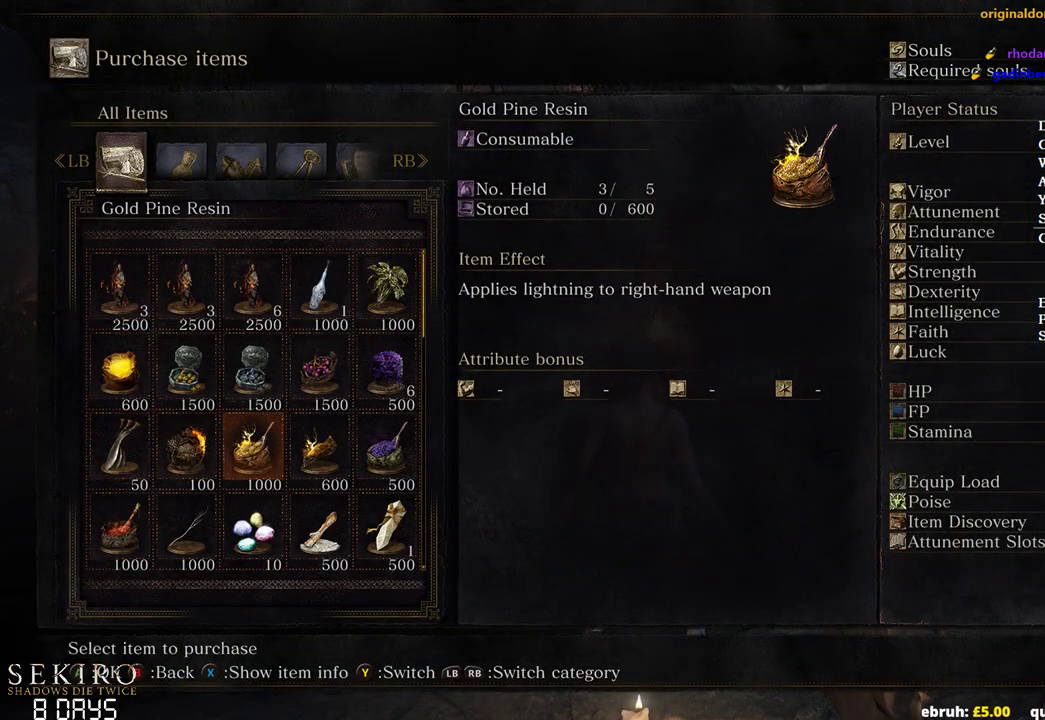
{"buttons": ["DPAD_RIGHT"], "left_stick": "center", "right_stick": "center", "events": [[433, "DPAD_RIGHT", "down"]]}
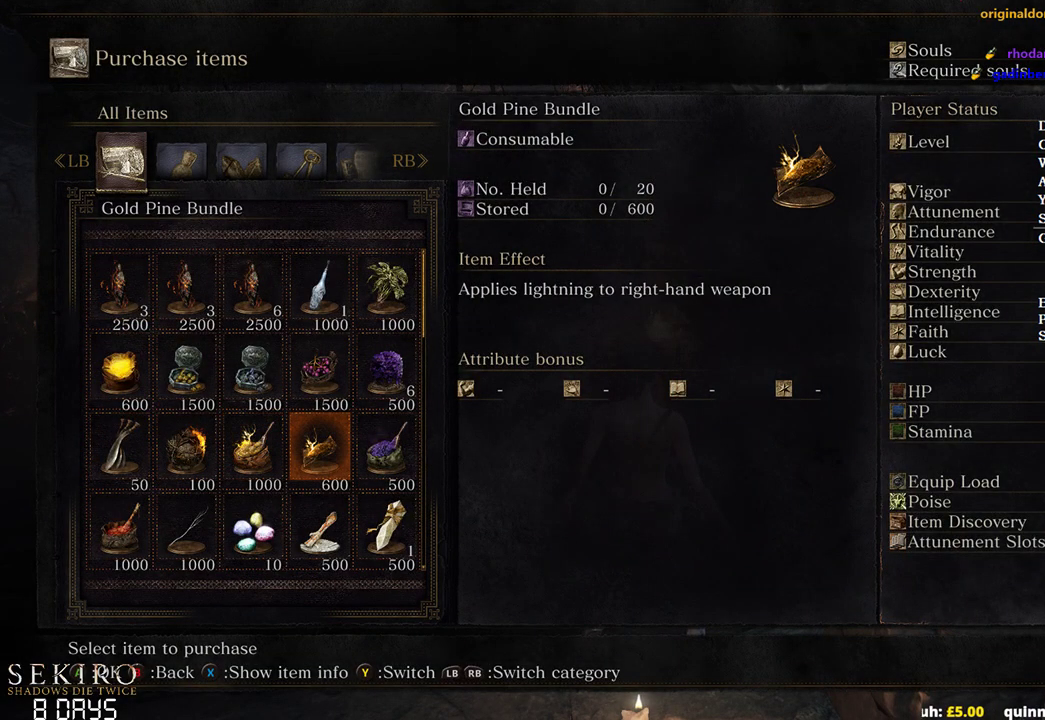
{"buttons": [], "left_stick": "center", "right_stick": "center", "events": [[17, "DPAD_RIGHT", "up"], [133, "DPAD_LEFT", "down"], [250, "DPAD_LEFT", "up"], [350, "A", "down"], [483, "A", "up"]]}
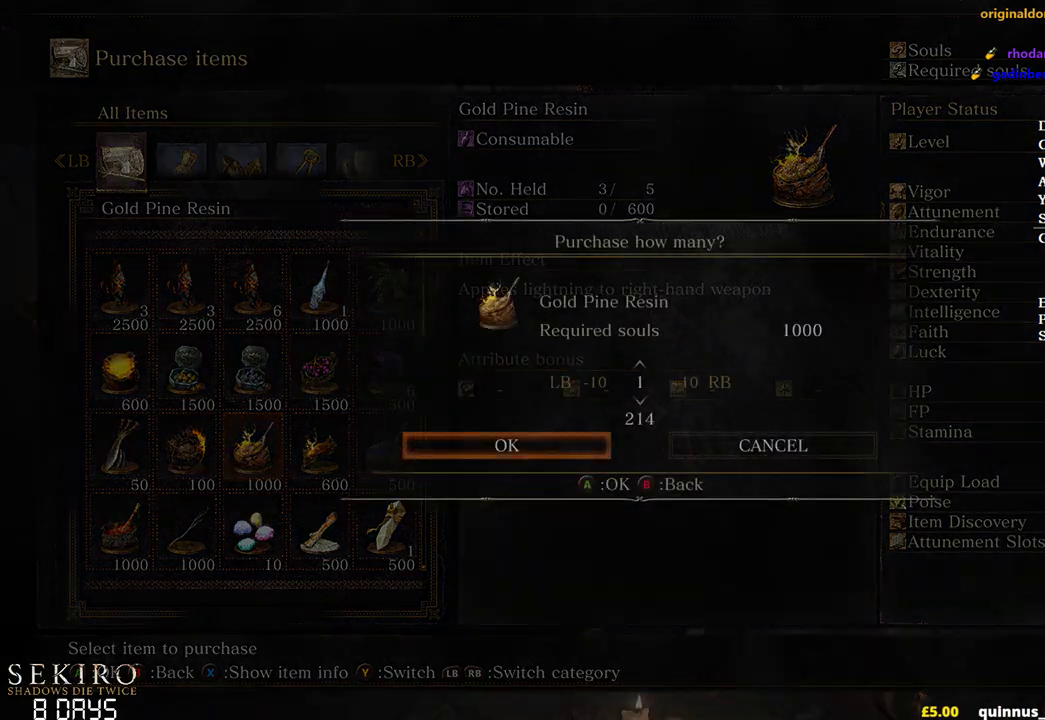
{"buttons": ["R1"], "left_stick": "center", "right_stick": "center", "events": [[217, "R1", "down"], [317, "R1", "up"], [450, "R1", "down"]]}
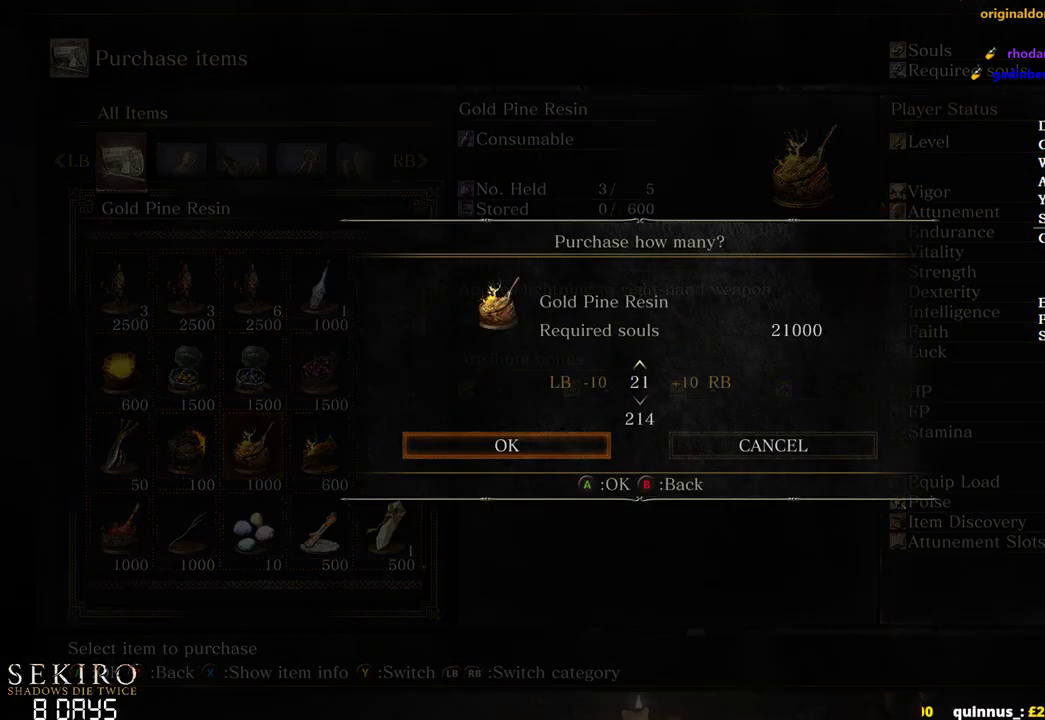
{"buttons": [], "left_stick": "center", "right_stick": "center", "events": [[67, "R1", "up"], [317, "A", "down"], [450, "A", "up"]]}
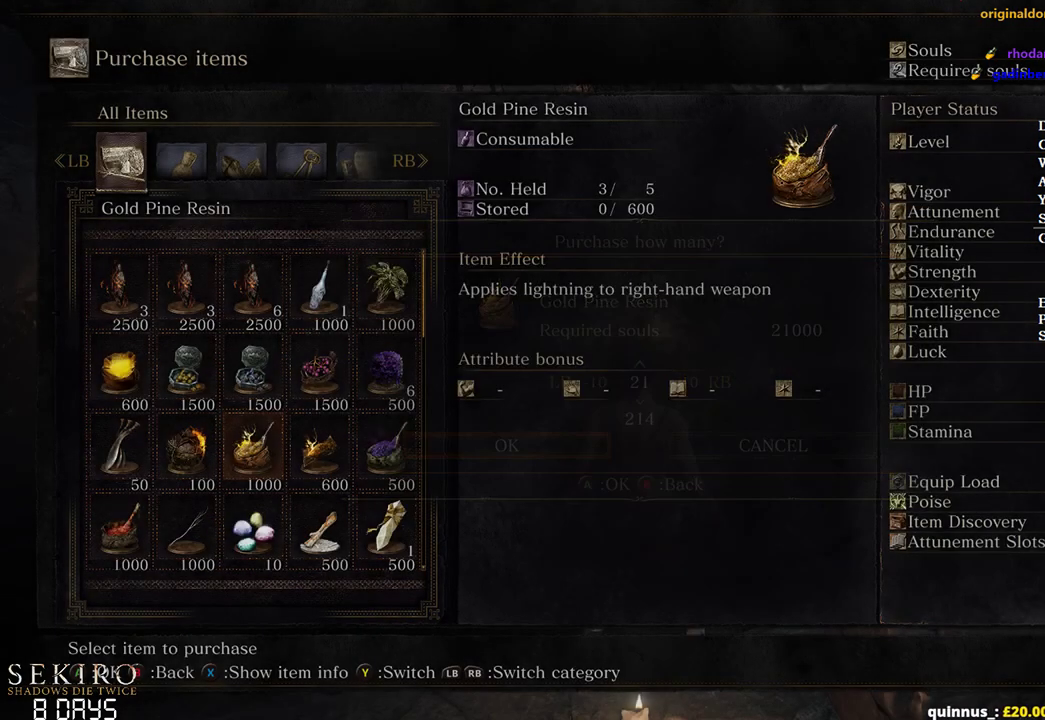
{"buttons": [], "left_stick": "center", "right_stick": "center", "events": []}